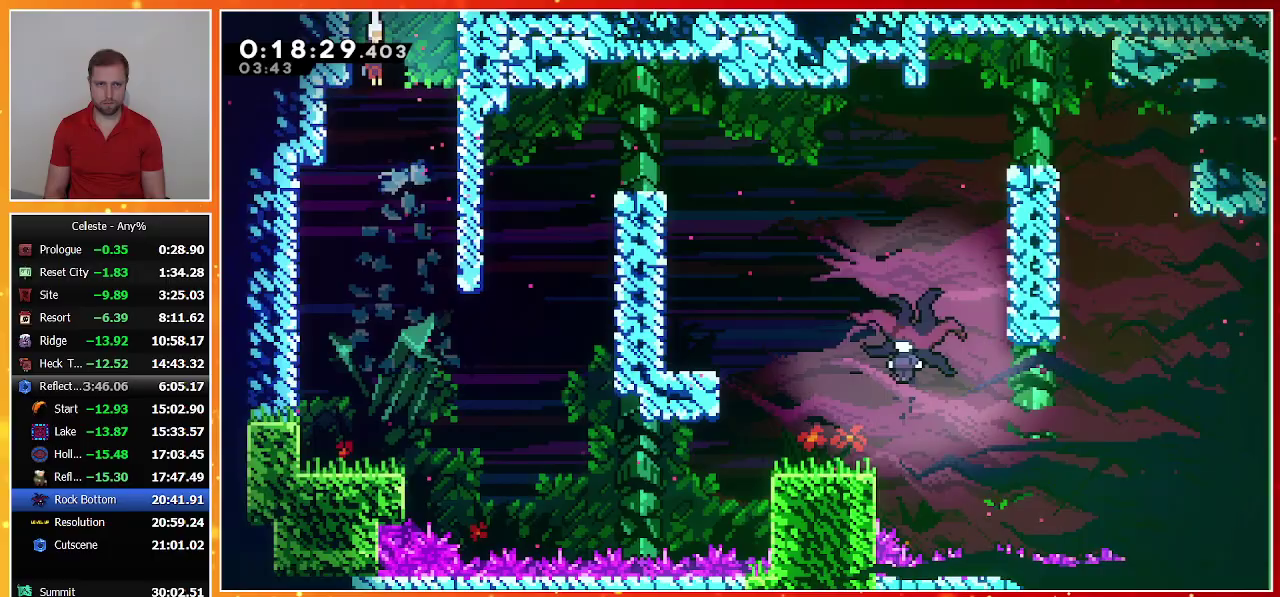
Gameplay with a controller (PlayStation layout); each line is a JSON object with the inputs held at the frame after it. "events" lists button and stick changes between this image and that frame as [ms after this image, input, new state], when the widget could be followed in between. Not read: L2 R1 R2 R3 TRIANGLE right_stick.
{"buttons": ["SQUARE", "DPAD_DOWN", "DPAD_RIGHT"], "left_stick": "center", "events": [[200, "DPAD_LEFT", "down"], [333, "DPAD_DOWN", "up"], [400, "DPAD_DOWN", "down"], [400, "DPAD_LEFT", "up"], [400, "DPAD_RIGHT", "down"], [500, "SQUARE", "down"]]}
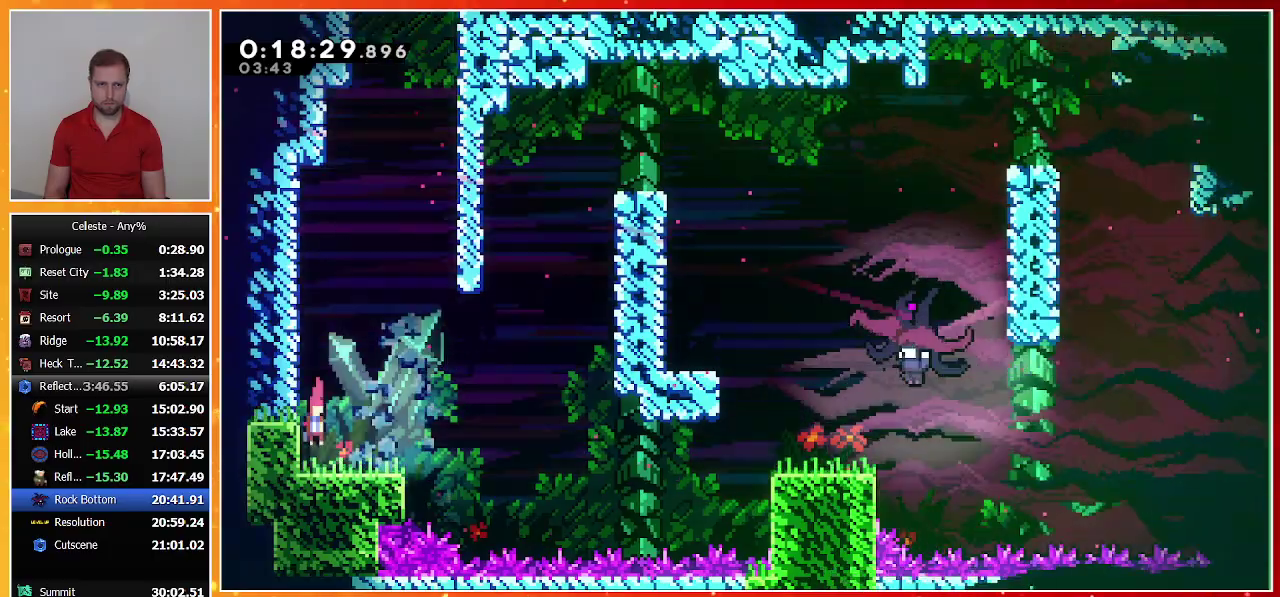
{"buttons": ["SQUARE", "DPAD_UP", "DPAD_RIGHT"], "left_stick": "center", "events": [[100, "SQUARE", "up"], [200, "CROSS", "down"], [267, "CROSS", "up"], [333, "DPAD_DOWN", "up"], [367, "DPAD_UP", "down"], [500, "SQUARE", "down"]]}
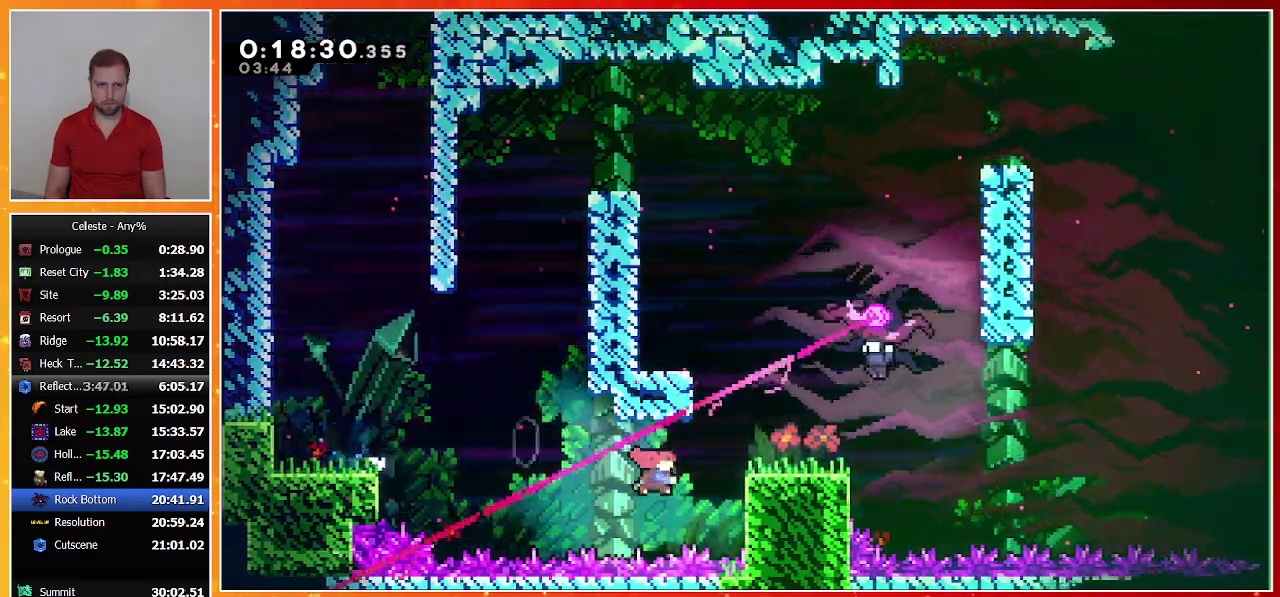
{"buttons": [], "left_stick": "center", "events": [[200, "DPAD_UP", "up"], [233, "SQUARE", "up"], [367, "DPAD_RIGHT", "up"]]}
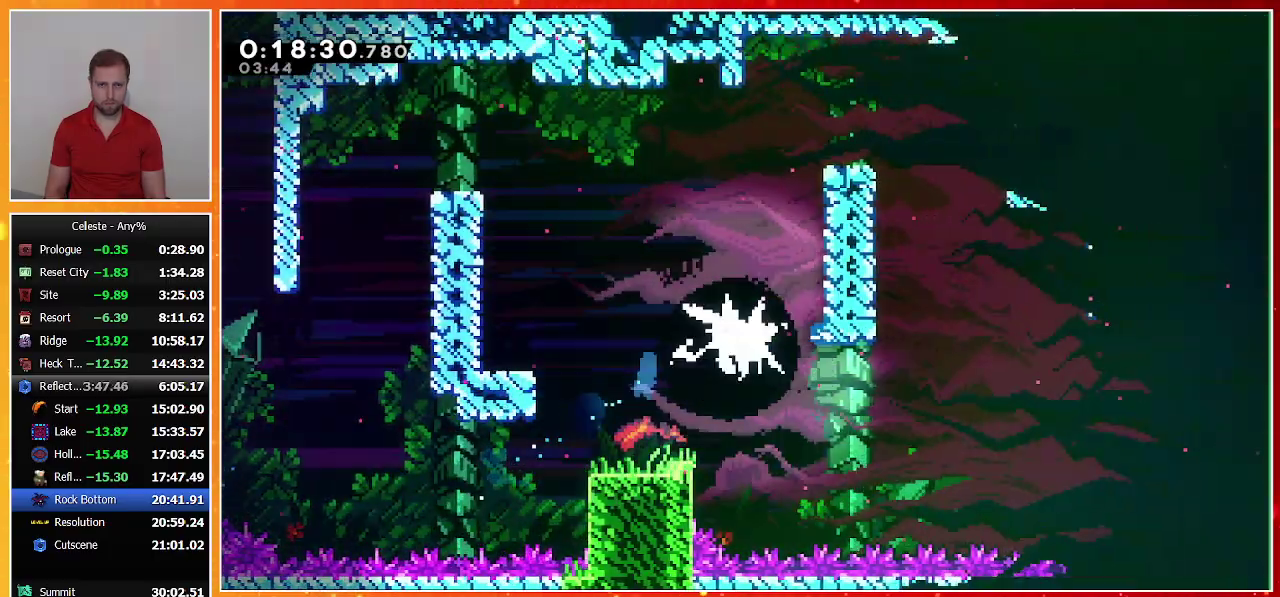
{"buttons": ["SQUARE", "DPAD_DOWN", "DPAD_RIGHT"], "left_stick": "center", "events": [[433, "DPAD_DOWN", "down"], [433, "DPAD_RIGHT", "down"], [467, "SQUARE", "down"]]}
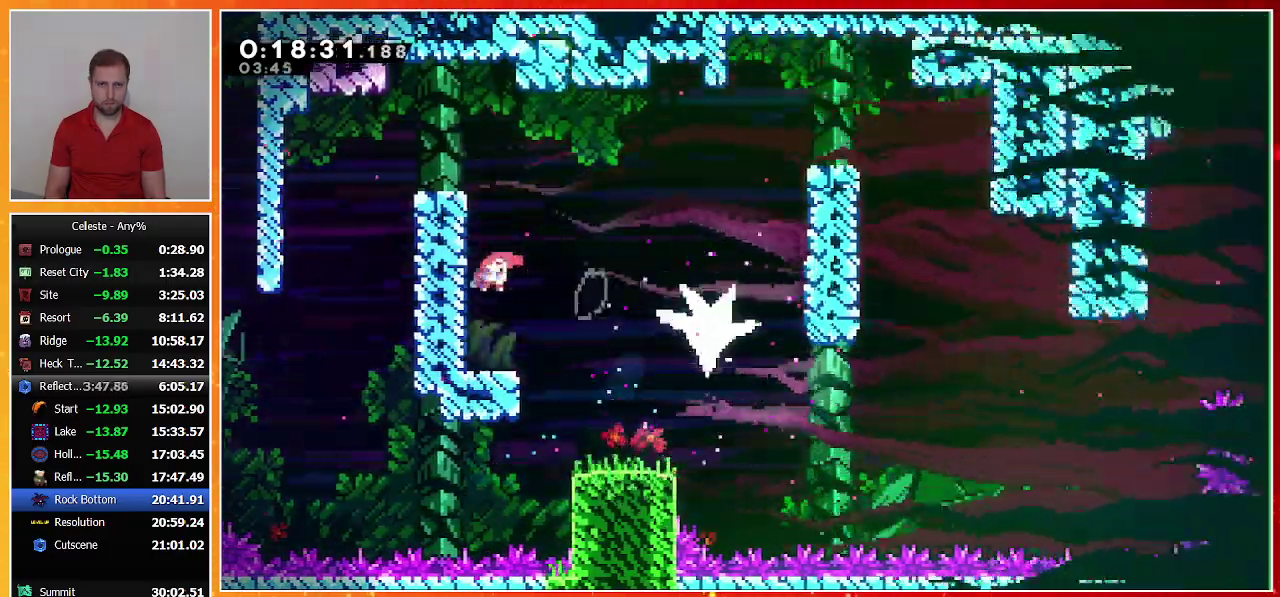
{"buttons": ["CROSS", "SQUARE", "DPAD_DOWN", "DPAD_RIGHT"], "left_stick": "center", "events": [[133, "SQUARE", "up"], [167, "DPAD_RIGHT", "up"], [200, "DPAD_DOWN", "up"], [333, "DPAD_DOWN", "down"], [333, "DPAD_RIGHT", "down"], [400, "CROSS", "down"], [400, "SQUARE", "down"]]}
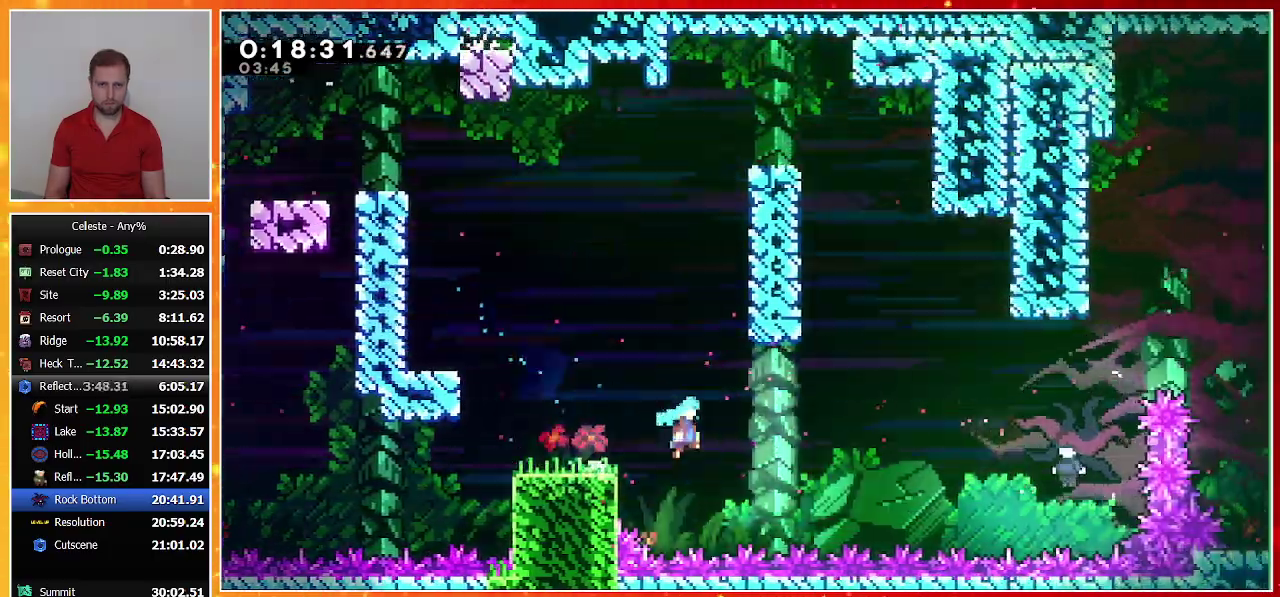
{"buttons": [], "left_stick": "center", "events": [[200, "DPAD_DOWN", "up"], [433, "CROSS", "up"], [467, "DPAD_RIGHT", "up"], [467, "SQUARE", "up"]]}
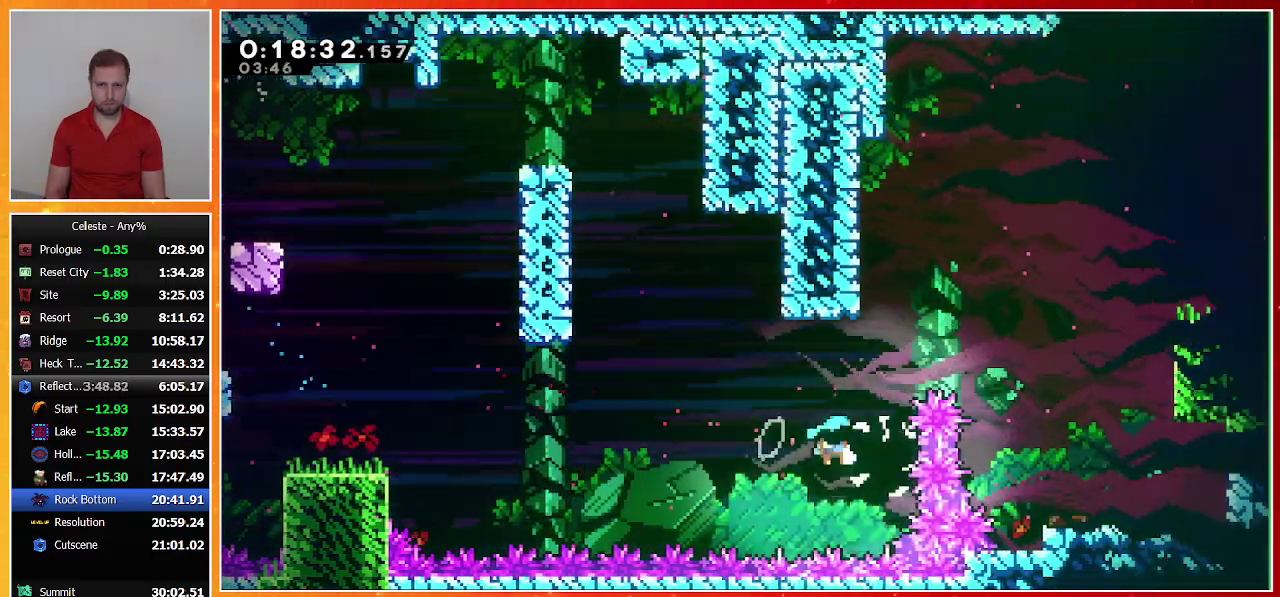
{"buttons": ["DPAD_UP"], "left_stick": "center", "events": [[500, "DPAD_UP", "down"]]}
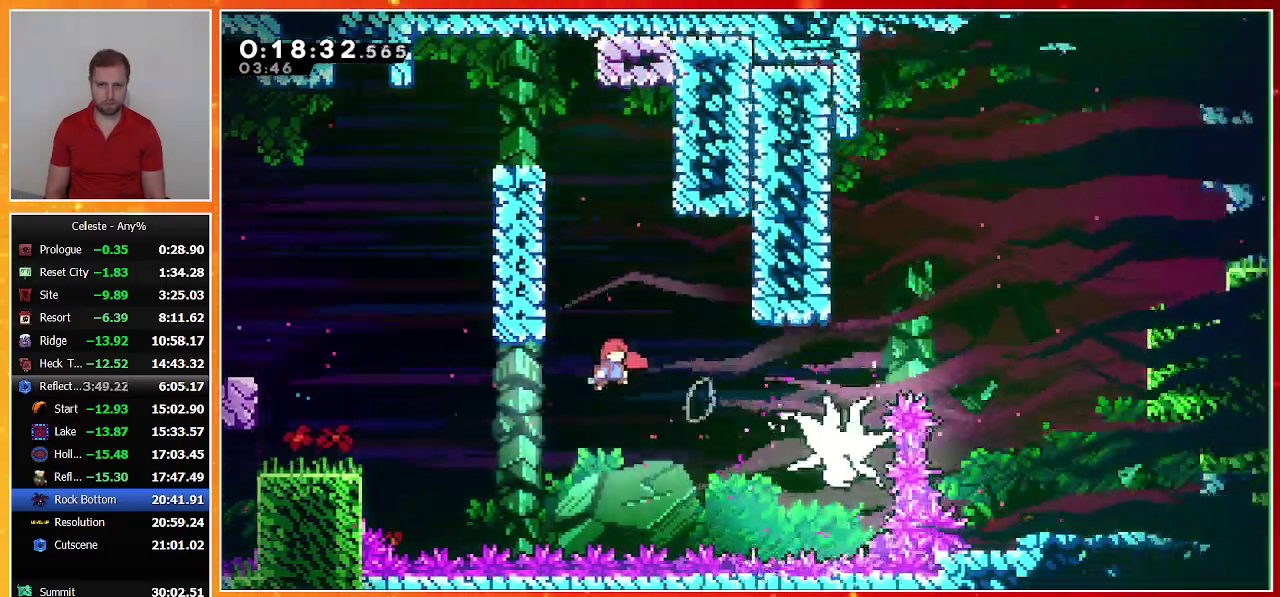
{"buttons": ["DPAD_UP", "DPAD_LEFT"], "left_stick": "center", "events": [[33, "SQUARE", "down"], [167, "DPAD_LEFT", "down"], [367, "SQUARE", "up"]]}
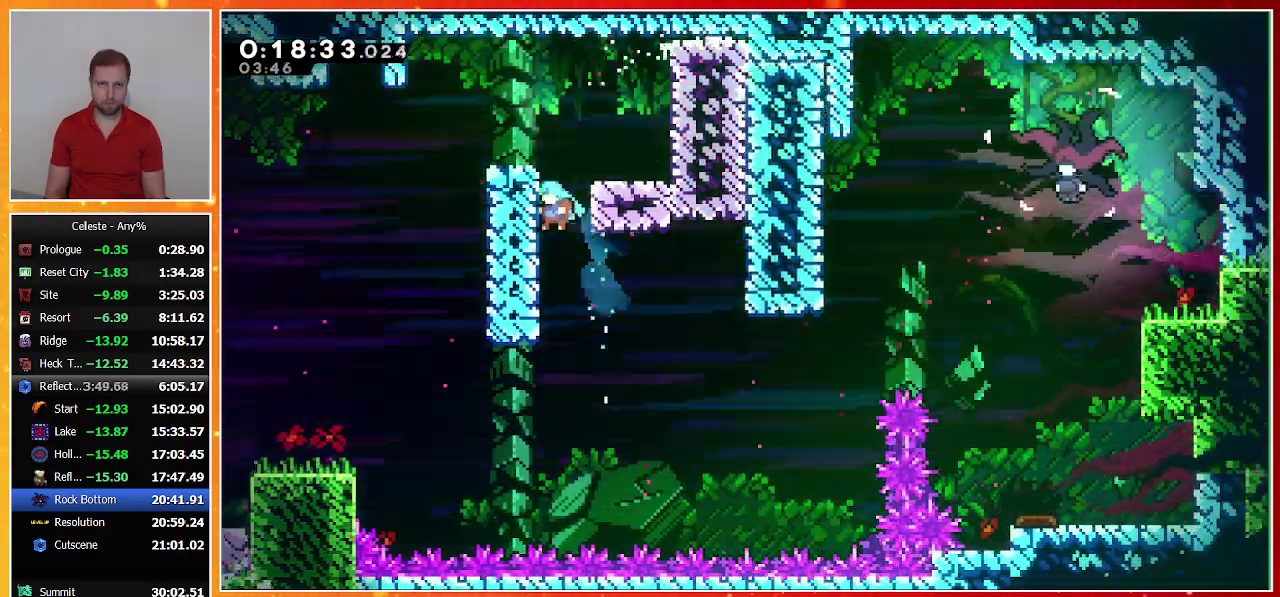
{"buttons": ["SQUARE", "DPAD_DOWN", "DPAD_RIGHT"], "left_stick": "center", "events": [[33, "CROSS", "down"], [333, "CROSS", "up"], [333, "DPAD_UP", "up"], [367, "DPAD_LEFT", "up"], [433, "DPAD_DOWN", "down"], [467, "DPAD_RIGHT", "down"], [500, "SQUARE", "down"]]}
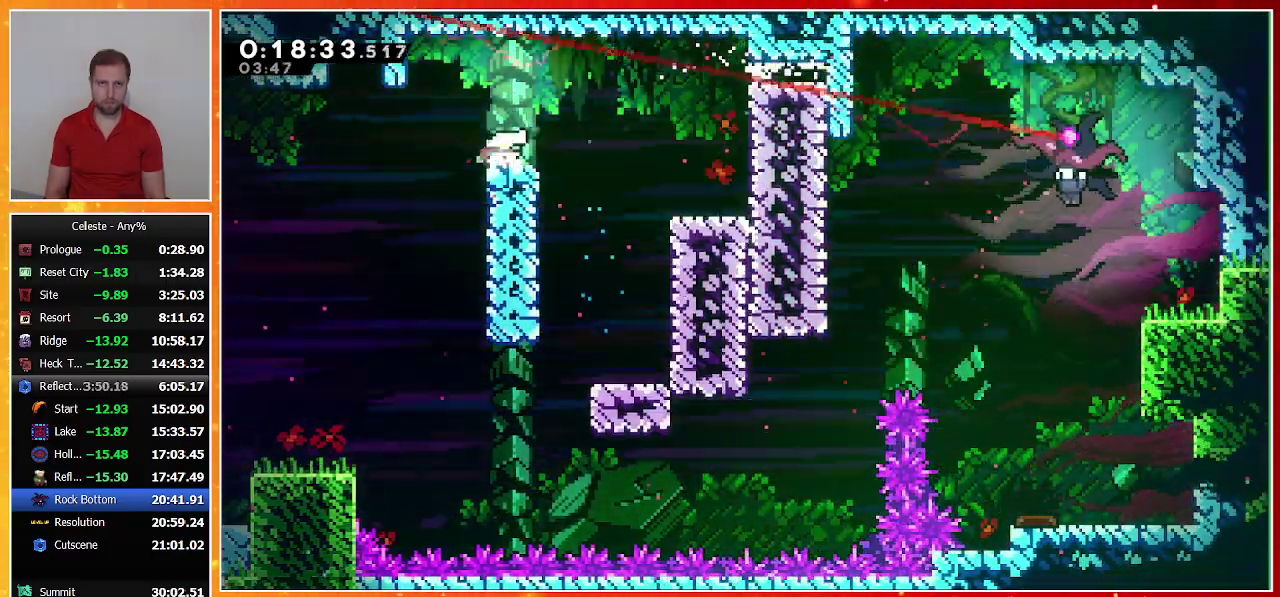
{"buttons": ["DPAD_UP", "DPAD_RIGHT"], "left_stick": "center", "events": [[33, "CROSS", "down"], [100, "DPAD_DOWN", "up"], [133, "CROSS", "up"], [133, "SQUARE", "up"], [500, "DPAD_UP", "down"]]}
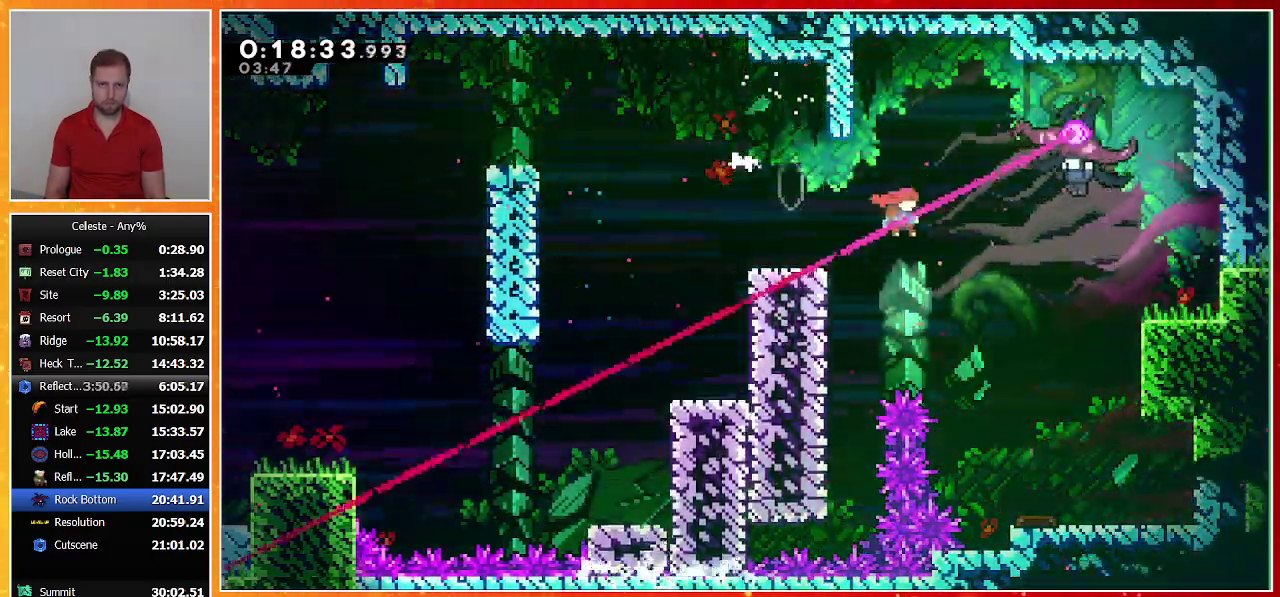
{"buttons": [], "left_stick": "center", "events": [[67, "SQUARE", "down"], [200, "SQUARE", "up"], [233, "DPAD_UP", "up"], [400, "DPAD_RIGHT", "up"]]}
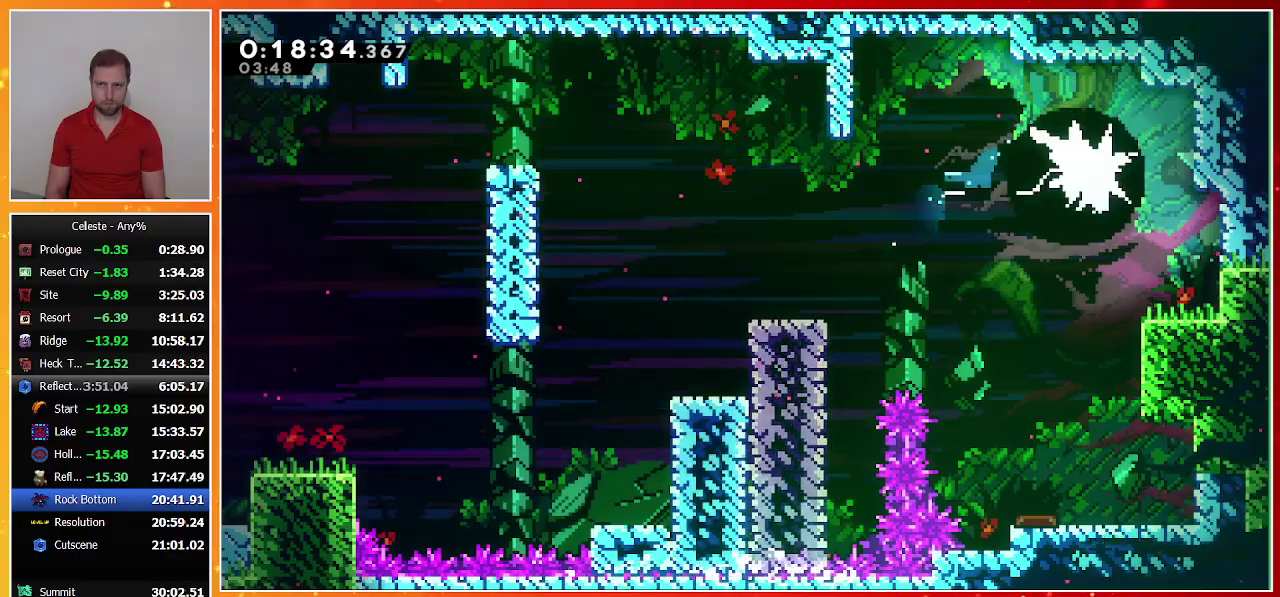
{"buttons": ["SQUARE", "DPAD_DOWN", "DPAD_RIGHT"], "left_stick": "center", "events": [[433, "DPAD_DOWN", "down"], [433, "DPAD_RIGHT", "down"], [467, "SQUARE", "down"]]}
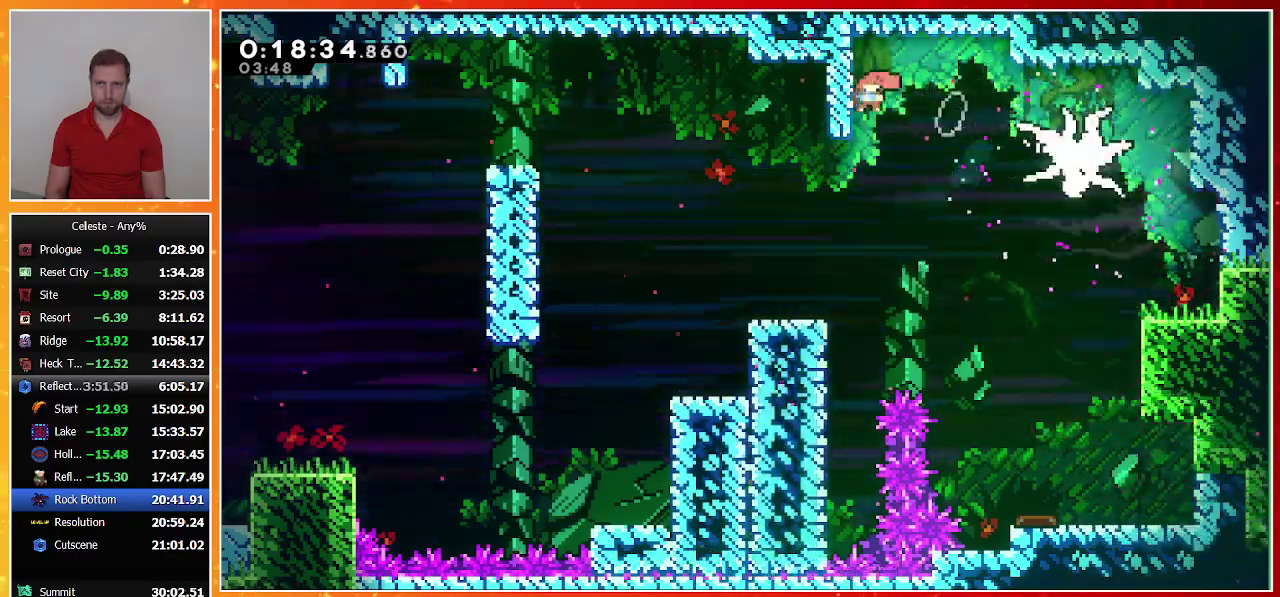
{"buttons": ["DPAD_DOWN", "DPAD_RIGHT"], "left_stick": "center", "events": [[100, "SQUARE", "up"]]}
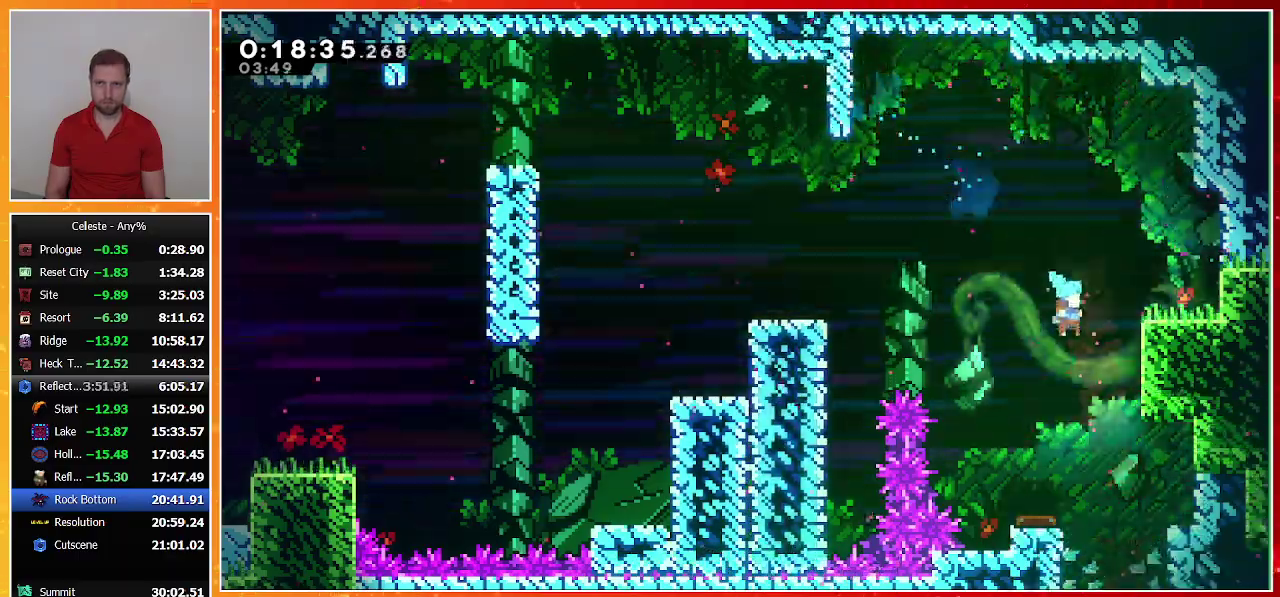
{"buttons": ["DPAD_DOWN"], "left_stick": "center", "events": [[233, "DPAD_RIGHT", "up"]]}
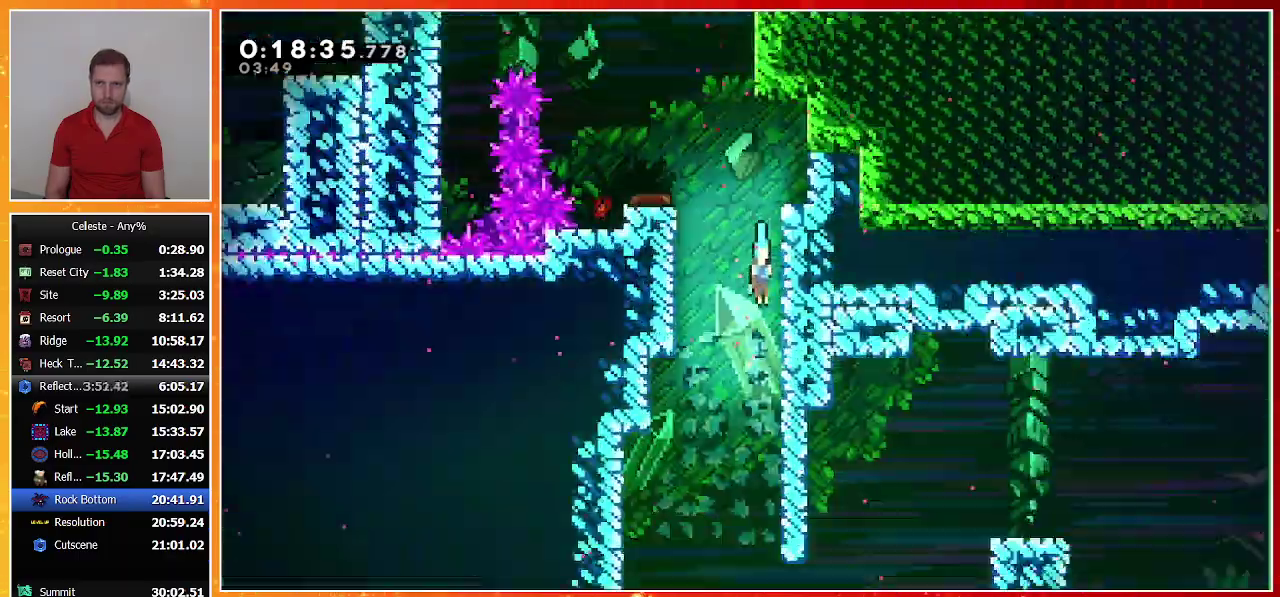
{"buttons": ["DPAD_DOWN"], "left_stick": "center", "events": []}
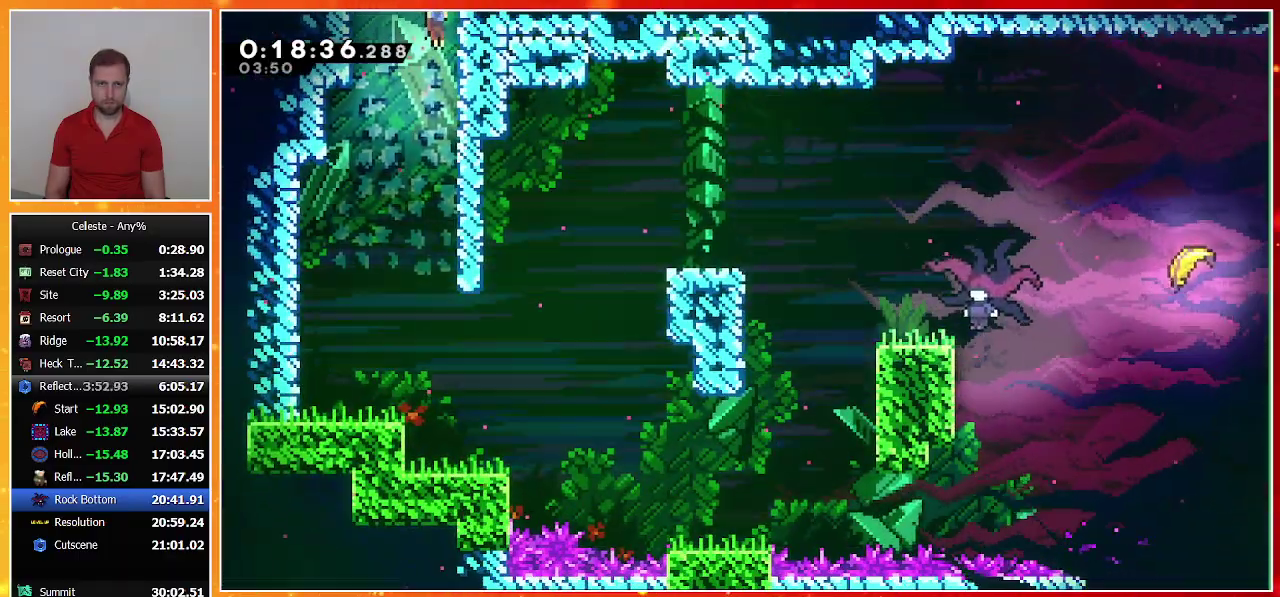
{"buttons": ["DPAD_DOWN", "DPAD_LEFT"], "left_stick": "center", "events": [[467, "DPAD_LEFT", "down"]]}
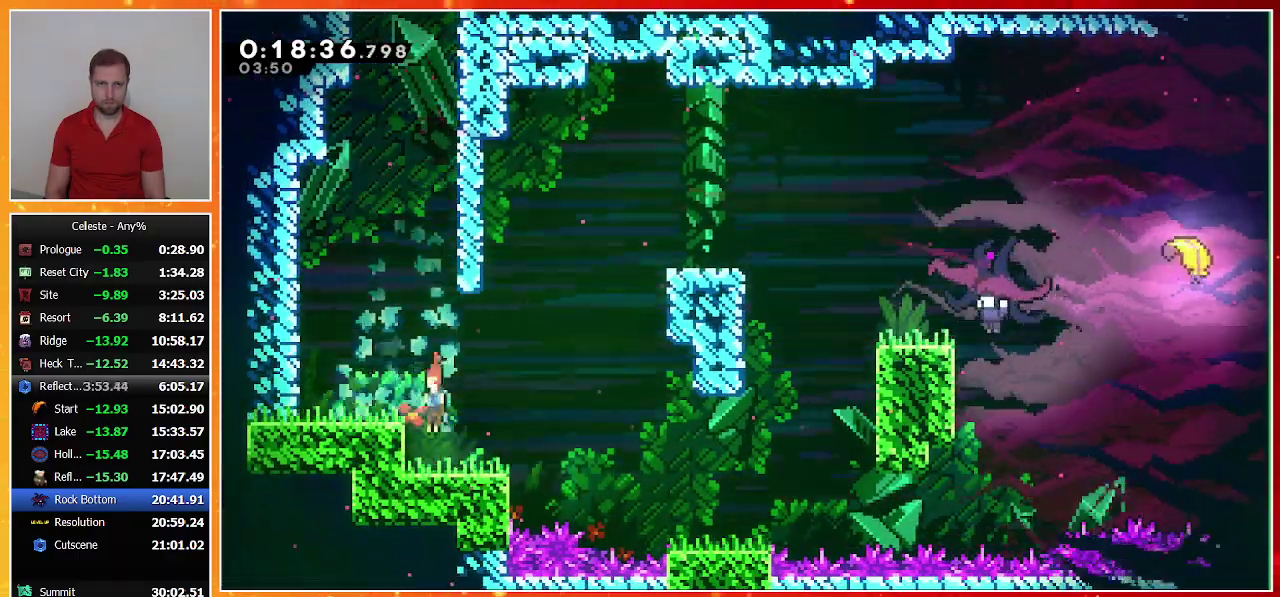
{"buttons": ["CROSS", "SQUARE", "DPAD_UP", "DPAD_RIGHT"], "left_stick": "center"}
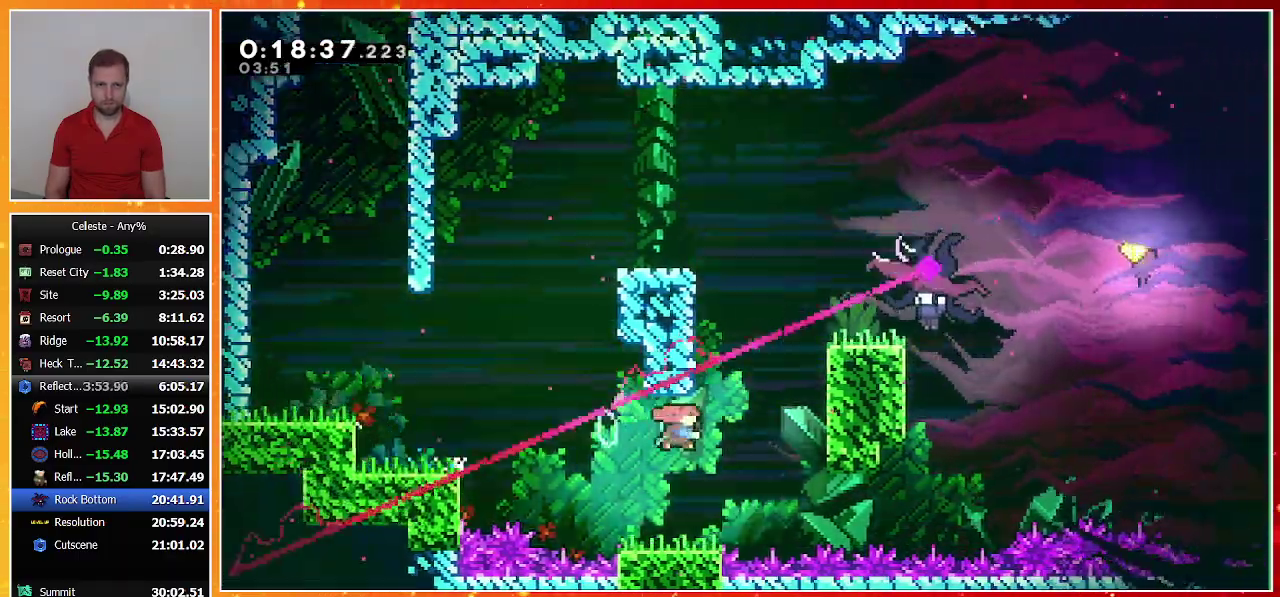
{"buttons": ["DPAD_RIGHT"], "left_stick": "center", "events": [[367, "DPAD_UP", "up"], [400, "CROSS", "up"], [400, "SQUARE", "up"]]}
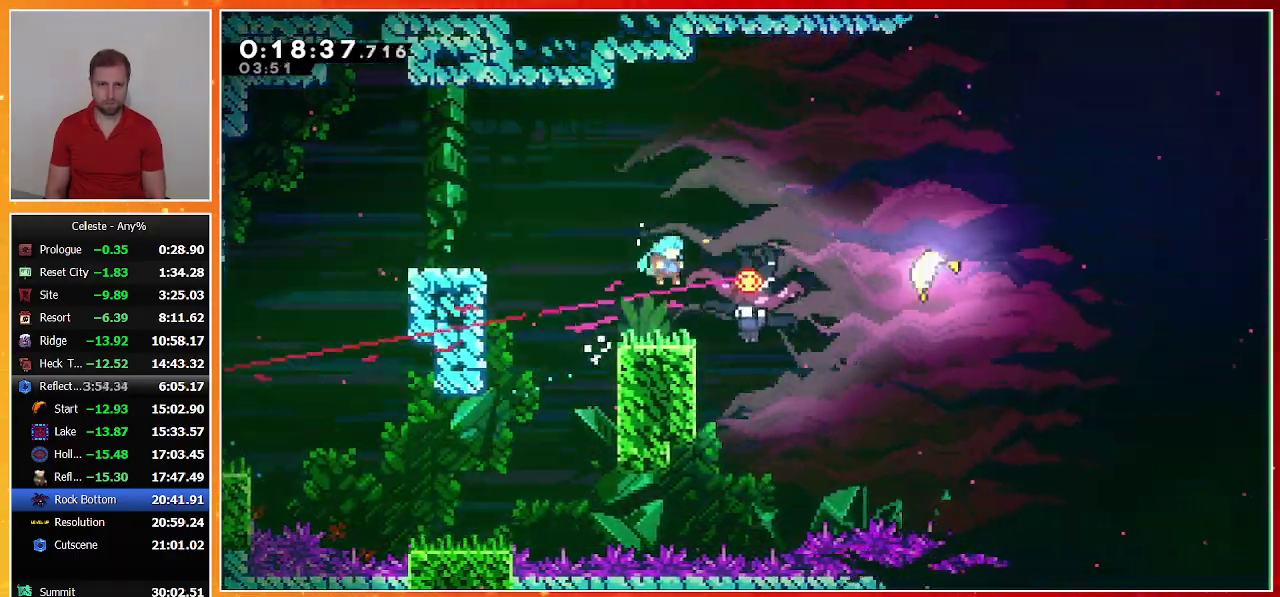
{"buttons": [], "left_stick": "center", "events": [[200, "DPAD_RIGHT", "up"]]}
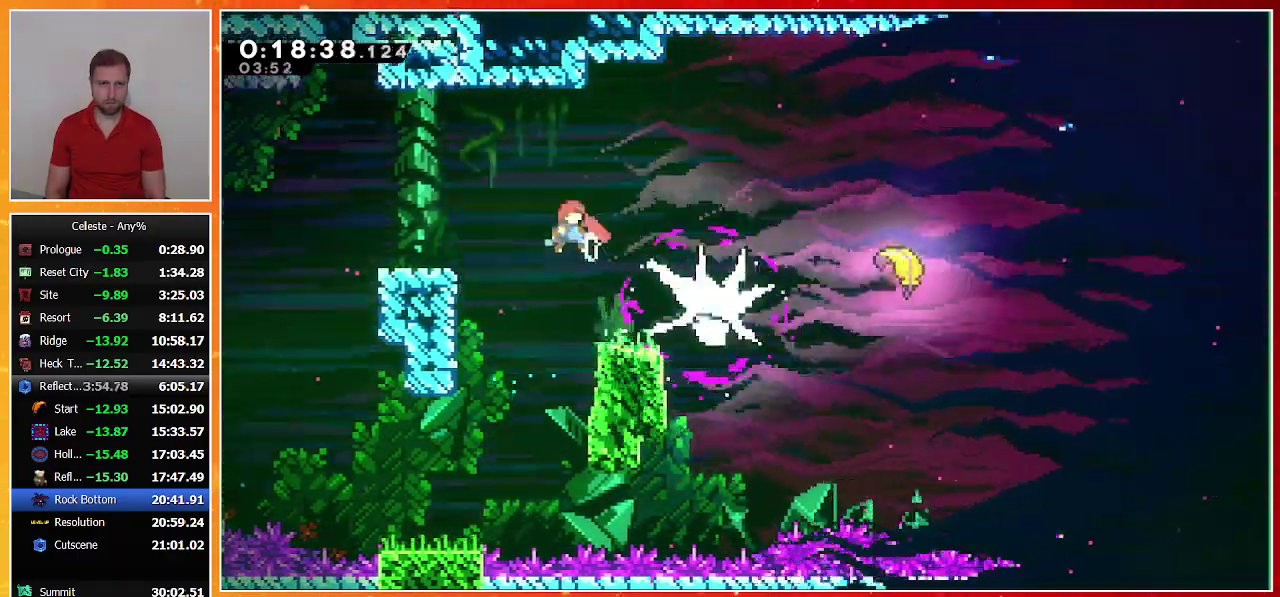
{"buttons": ["SQUARE", "DPAD_DOWN", "DPAD_RIGHT"], "left_stick": "center", "events": [[133, "DPAD_DOWN", "down"], [133, "DPAD_RIGHT", "down"], [200, "SQUARE", "down"], [400, "SQUARE", "up"], [467, "SQUARE", "down"]]}
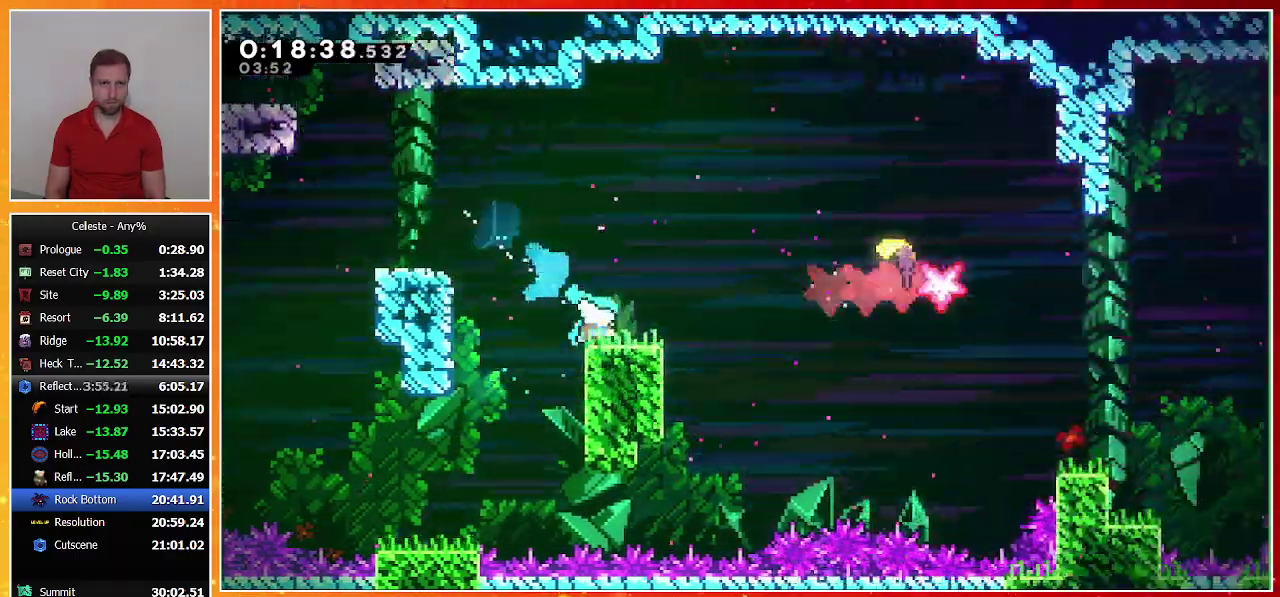
{"buttons": ["DPAD_RIGHT"], "left_stick": "center", "events": [[67, "SQUARE", "up"], [133, "CROSS", "down"], [200, "CROSS", "up"], [267, "SQUARE", "down"], [467, "DPAD_DOWN", "up"], [500, "SQUARE", "up"]]}
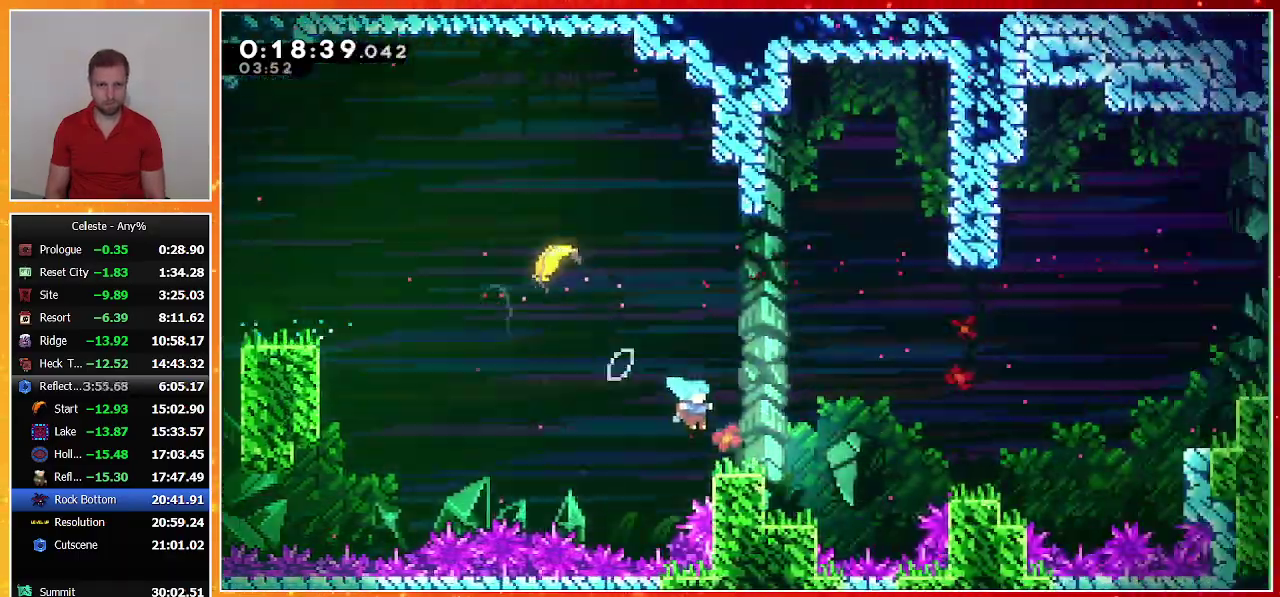
{"buttons": ["SQUARE", "DPAD_RIGHT"], "left_stick": "center", "events": [[133, "CROSS", "down"], [433, "CROSS", "up"], [500, "SQUARE", "down"]]}
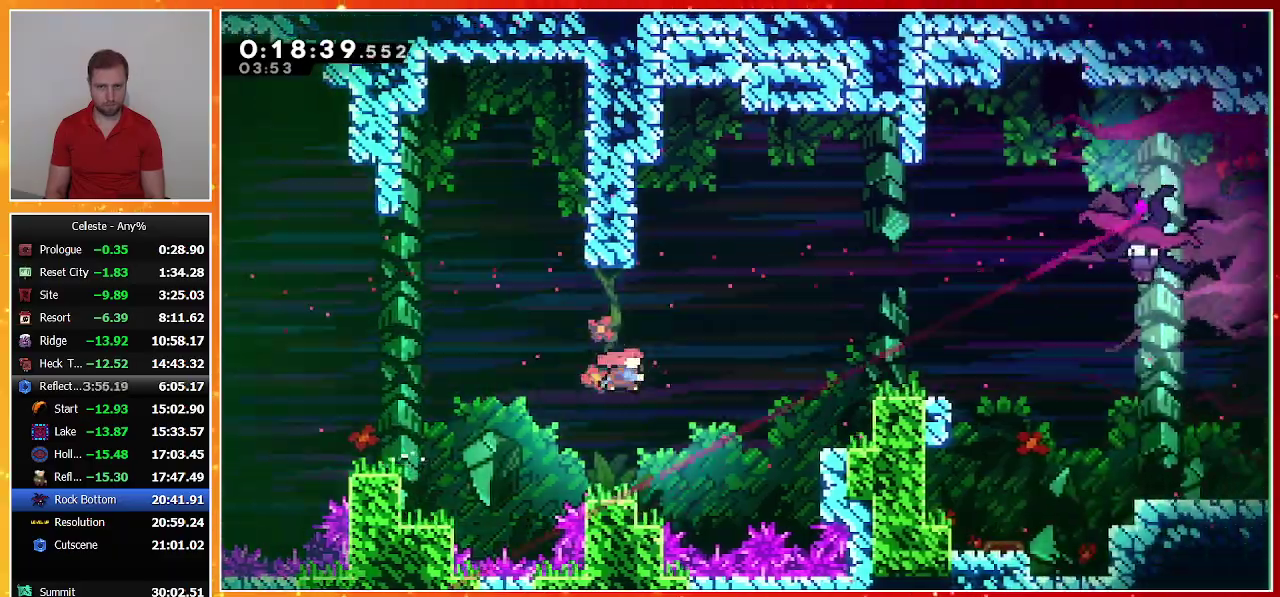
{"buttons": ["CROSS", "DPAD_RIGHT"], "left_stick": "center", "events": [[333, "SQUARE", "up"], [500, "CROSS", "down"]]}
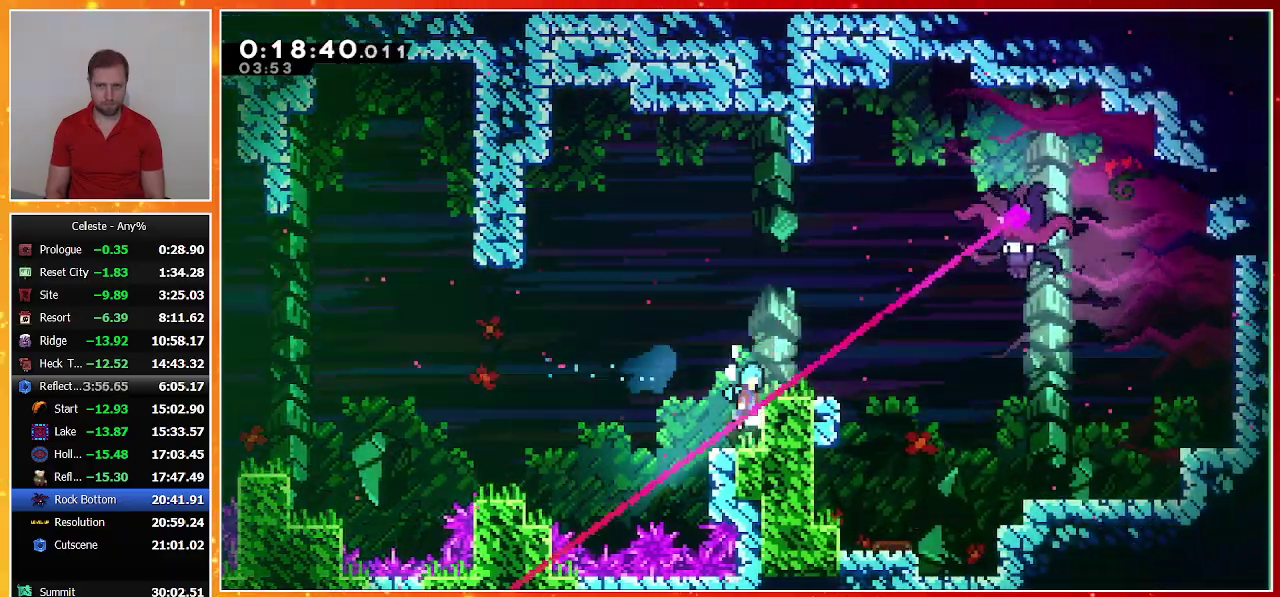
{"buttons": ["CROSS", "SQUARE", "DPAD_RIGHT"], "left_stick": "center", "events": [[100, "CROSS", "up"], [333, "CROSS", "down"], [333, "SQUARE", "down"]]}
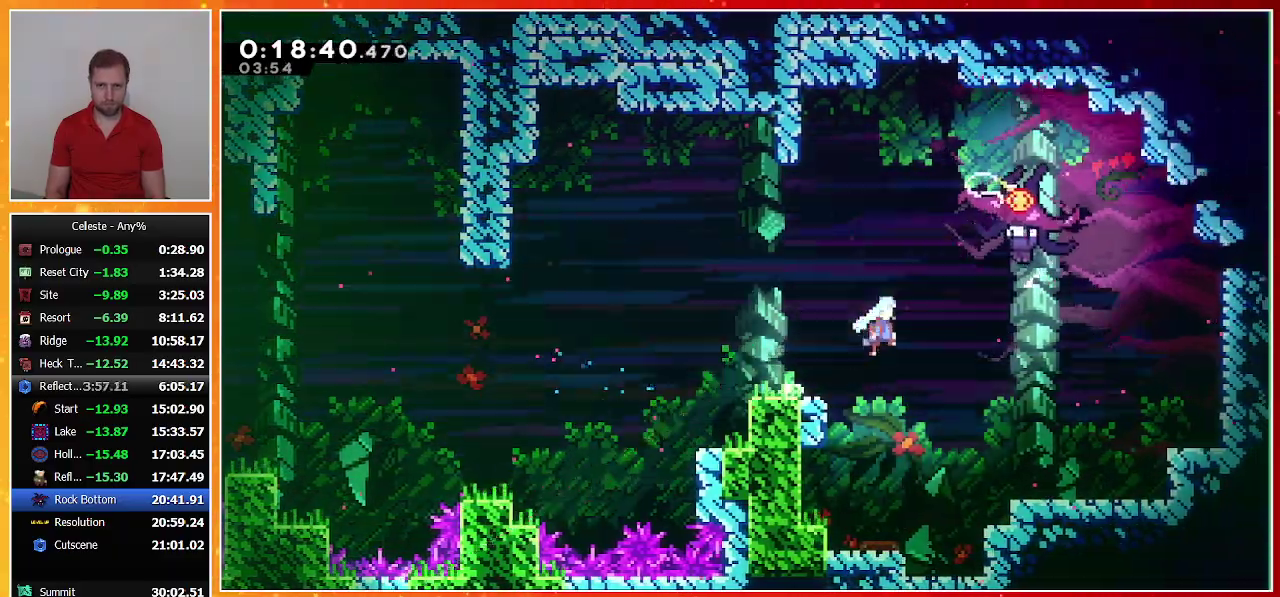
{"buttons": [], "left_stick": "center", "events": [[200, "CROSS", "up"], [200, "SQUARE", "up"], [267, "DPAD_RIGHT", "up"]]}
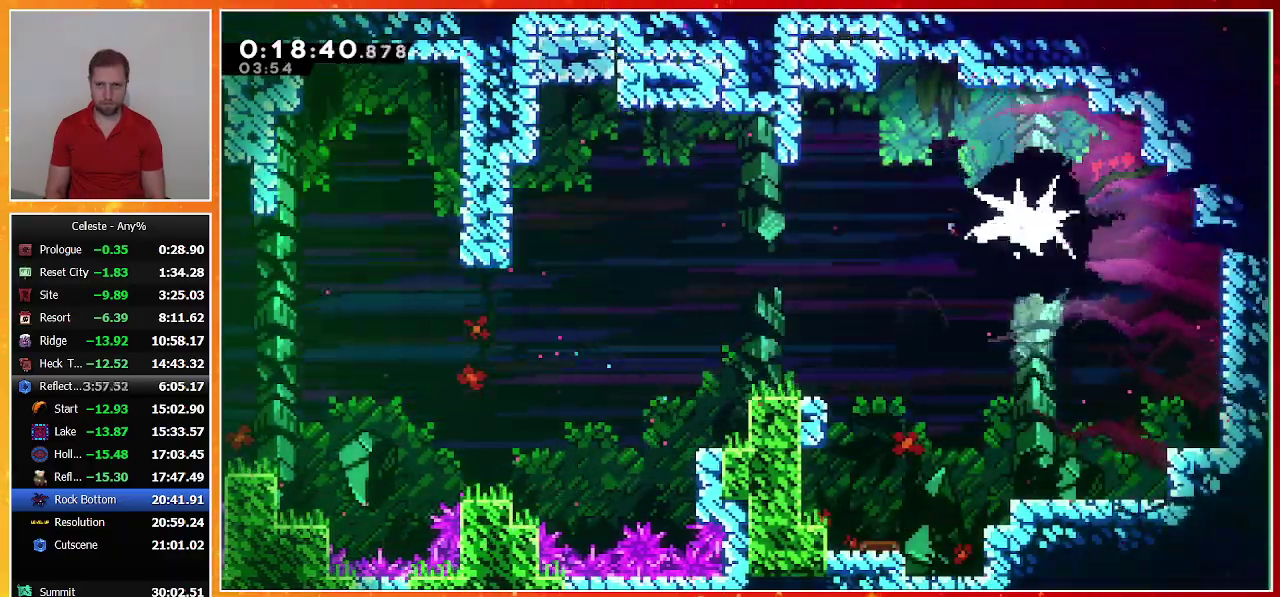
{"buttons": ["SQUARE", "DPAD_DOWN", "DPAD_RIGHT"], "left_stick": "center", "events": [[300, "DPAD_DOWN", "down"], [300, "DPAD_RIGHT", "down"], [367, "SQUARE", "down"]]}
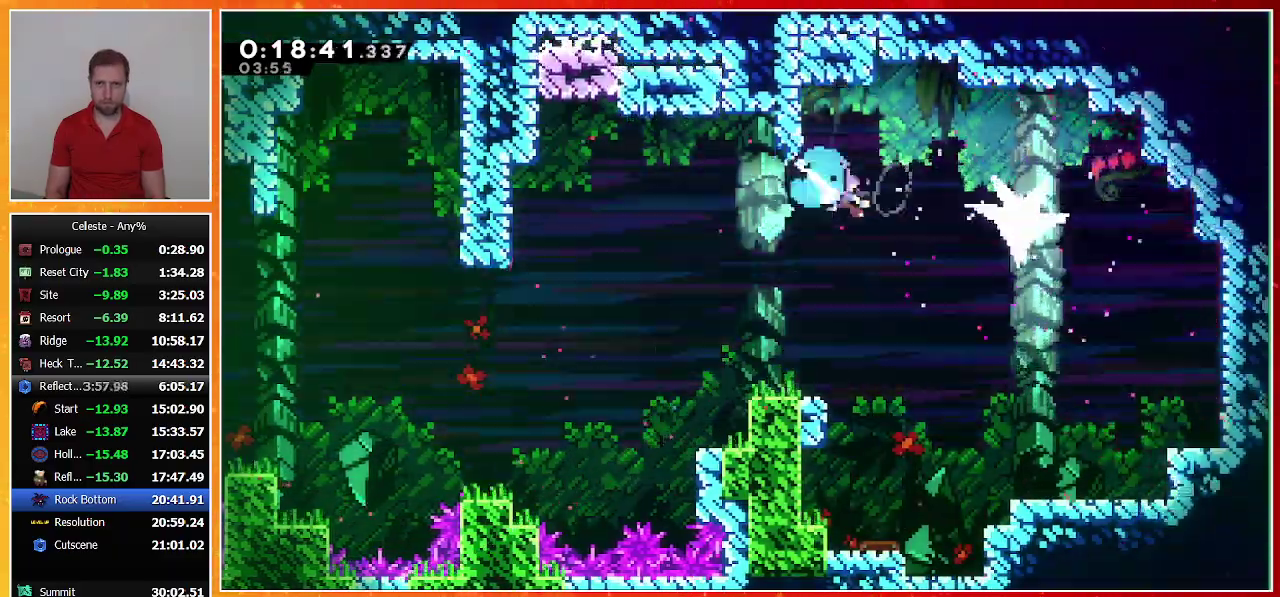
{"buttons": ["DPAD_DOWN", "DPAD_RIGHT"], "left_stick": "center", "events": [[33, "SQUARE", "up"]]}
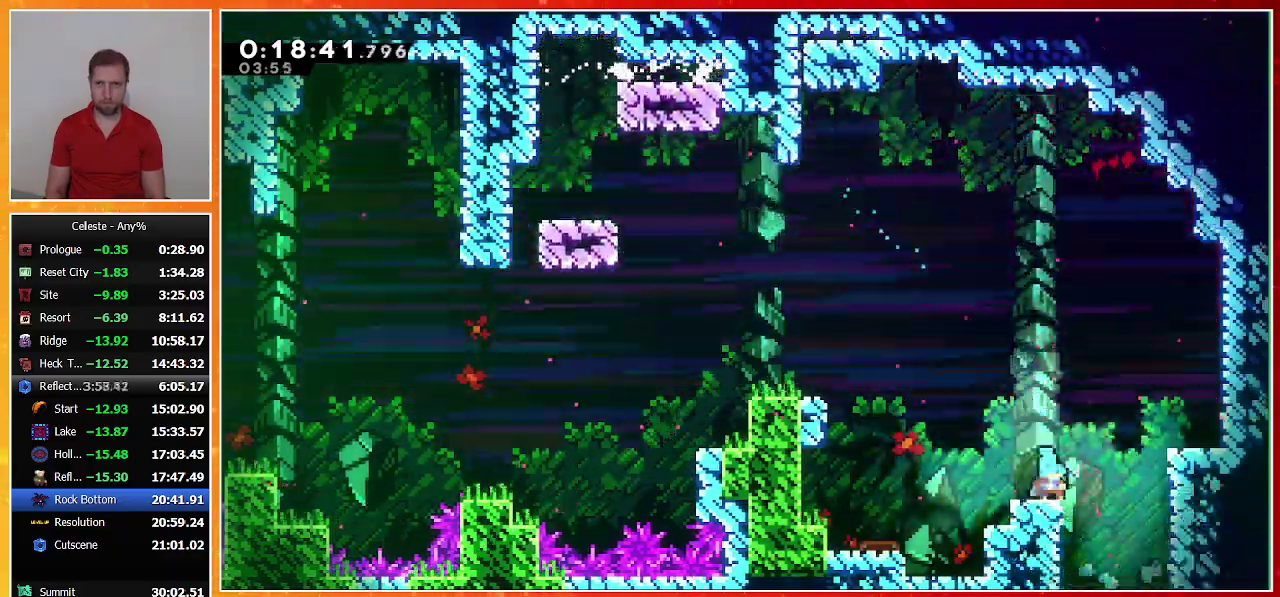
{"buttons": [], "left_stick": "center", "events": [[133, "DPAD_RIGHT", "up"], [500, "DPAD_DOWN", "up"]]}
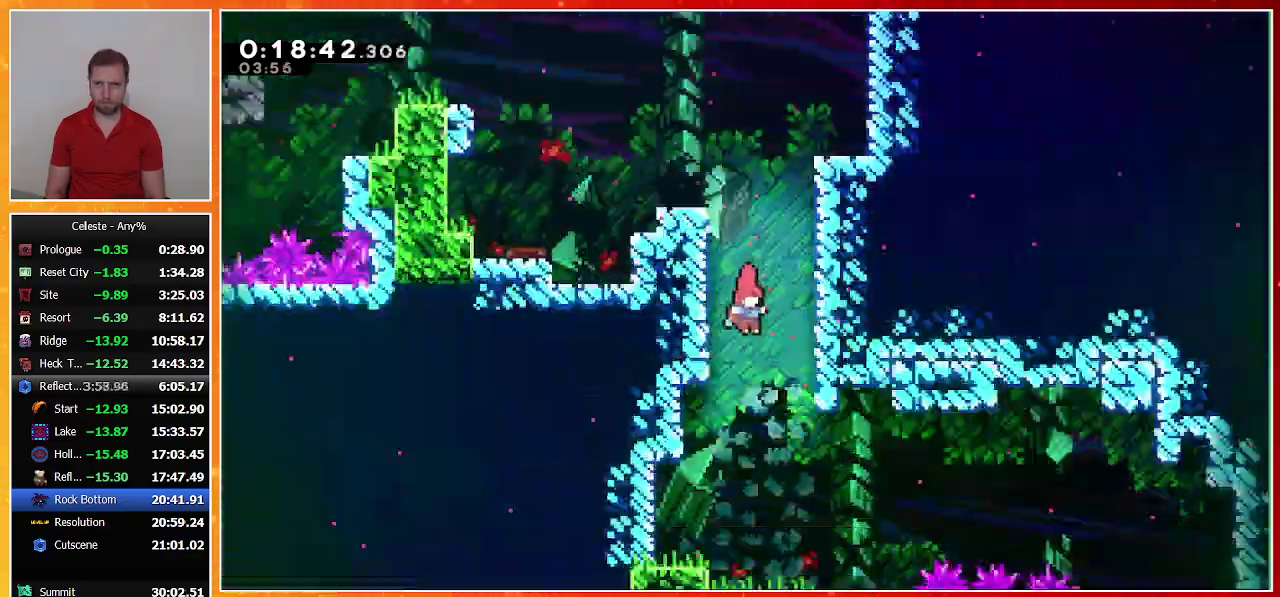
{"buttons": ["DPAD_DOWN"], "left_stick": "center", "events": [[100, "DPAD_DOWN", "down"]]}
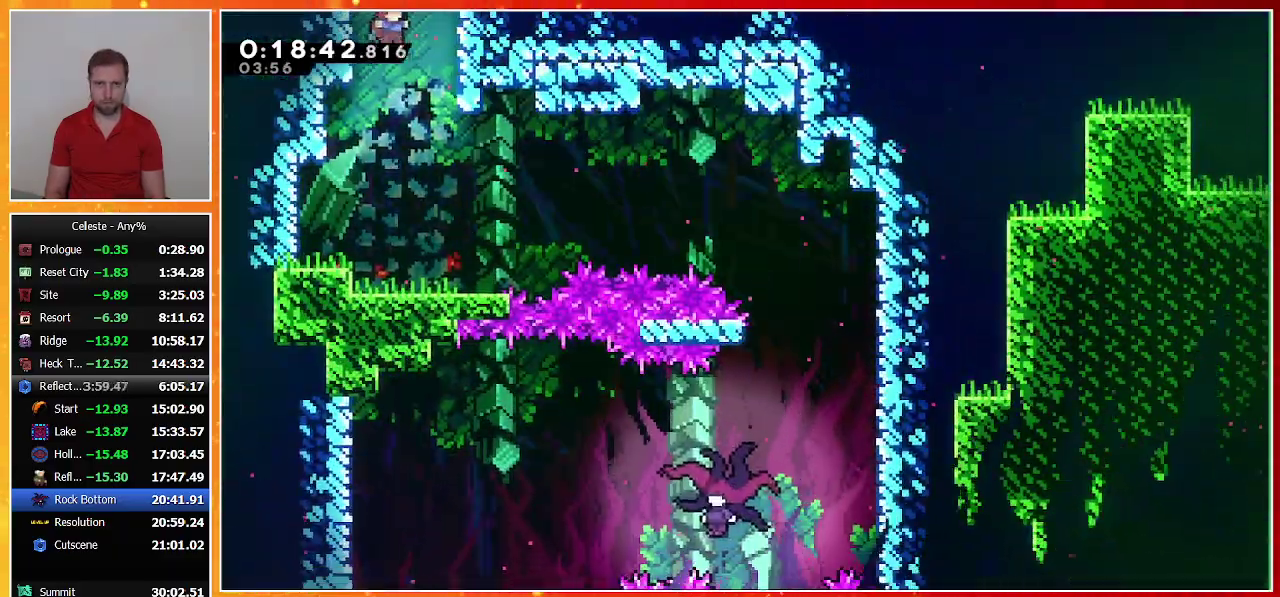
{"buttons": ["CROSS", "DPAD_DOWN", "DPAD_RIGHT"], "left_stick": "center", "events": [[300, "DPAD_RIGHT", "down"], [300, "SQUARE", "down"], [433, "SQUARE", "up"], [500, "CROSS", "down"]]}
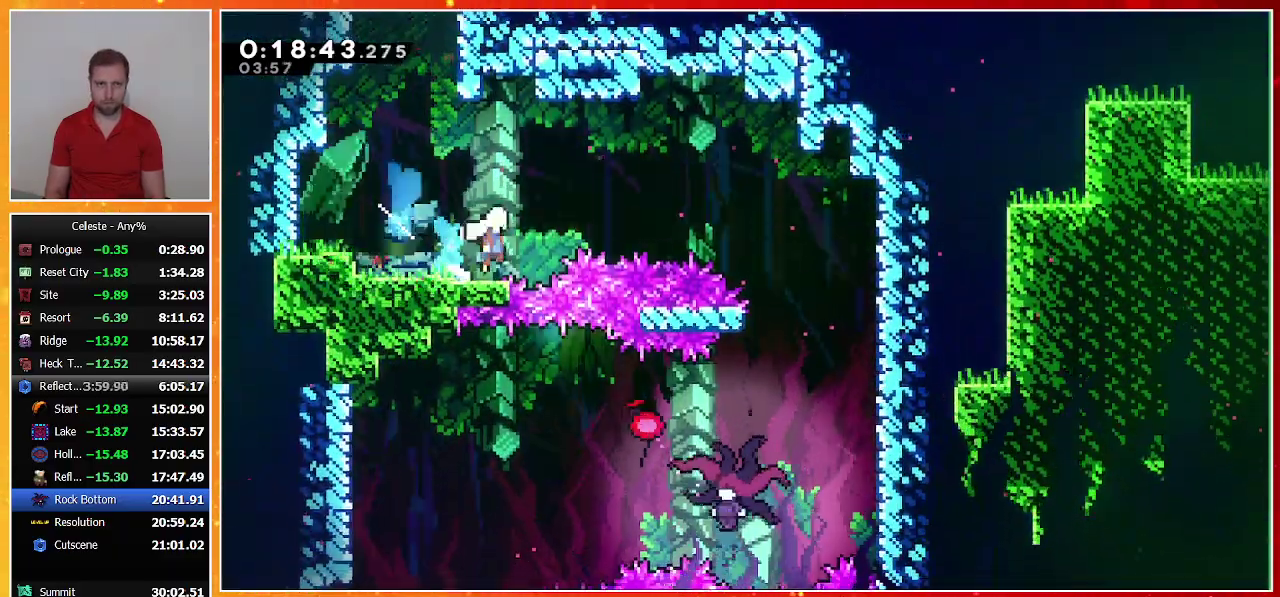
{"buttons": ["DPAD_DOWN"], "left_stick": "center", "events": [[233, "CROSS", "up"], [267, "DPAD_RIGHT", "up"], [333, "SQUARE", "down"], [500, "SQUARE", "up"]]}